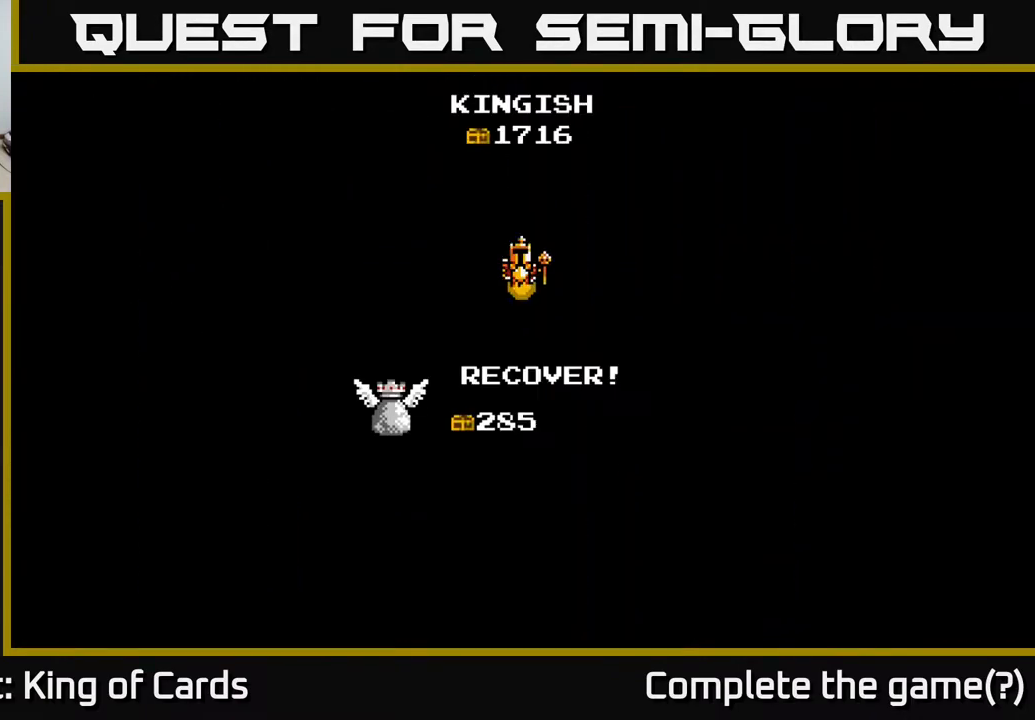
Gameplay with a controller (Xbox layout); each line is a JSON object with the inputs held at the frame after it. "events" lists button and stick changes between this image and that frame as [ms after this image, input, new state], when the widget could be followed in between. Not read: left_stick right_stick.
{"buttons": [], "events": [[117, "A", "down"], [300, "A", "up"]]}
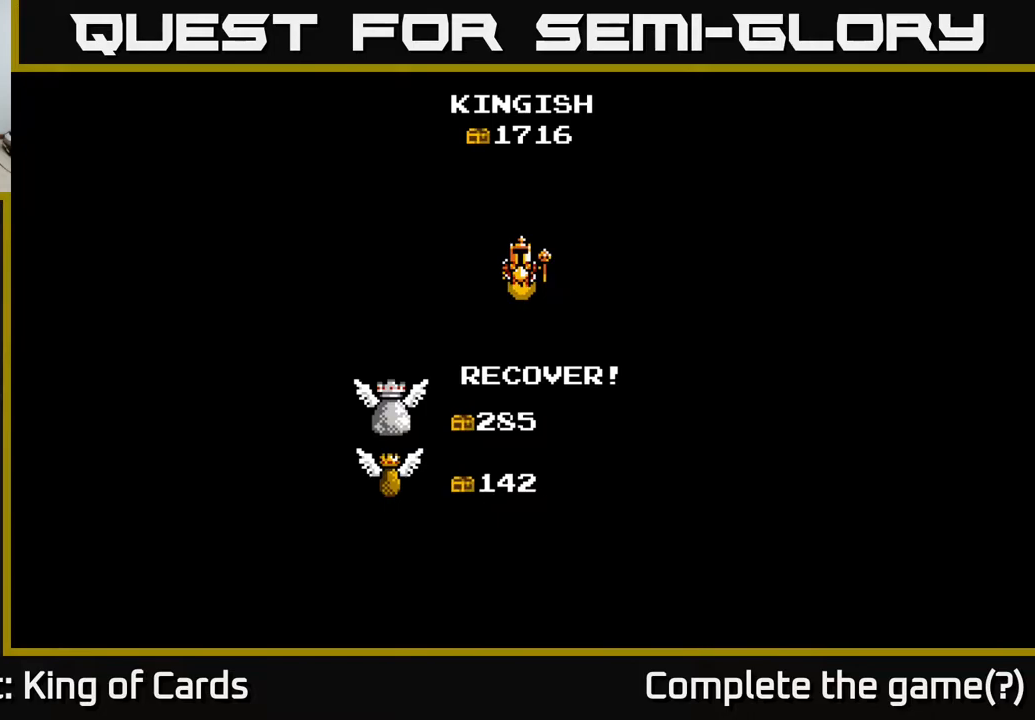
{"buttons": [], "events": [[300, "A", "down"], [467, "A", "up"]]}
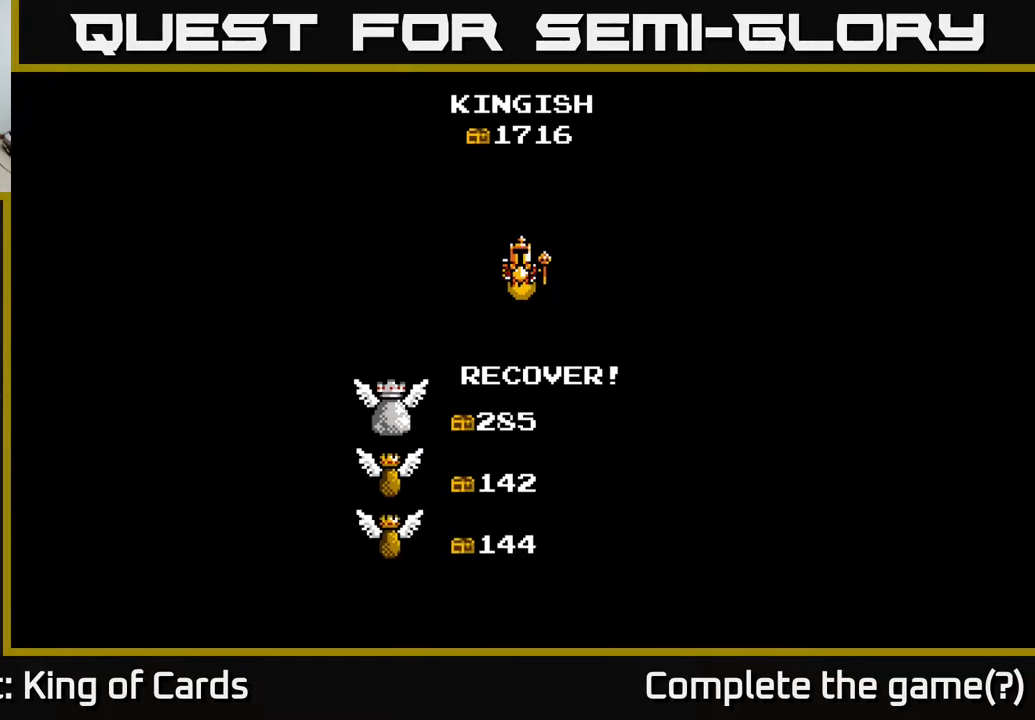
{"buttons": [], "events": [[133, "A", "down"], [233, "A", "up"], [350, "A", "down"], [467, "A", "up"]]}
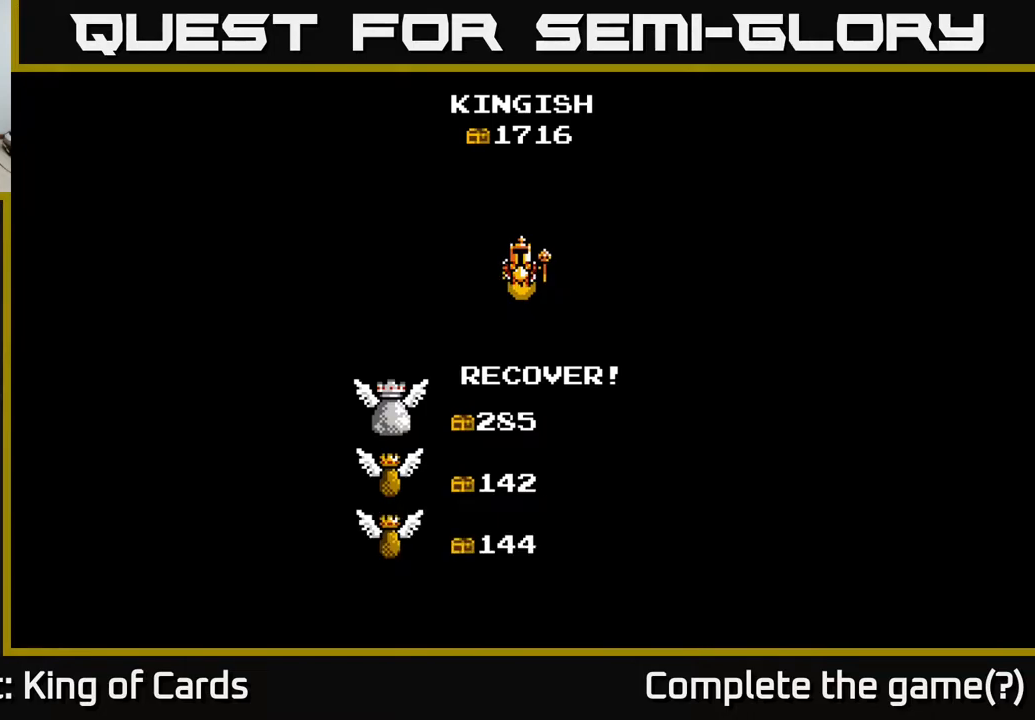
{"buttons": [], "events": [[50, "A", "down"], [183, "A", "up"], [383, "A", "down"], [500, "A", "up"]]}
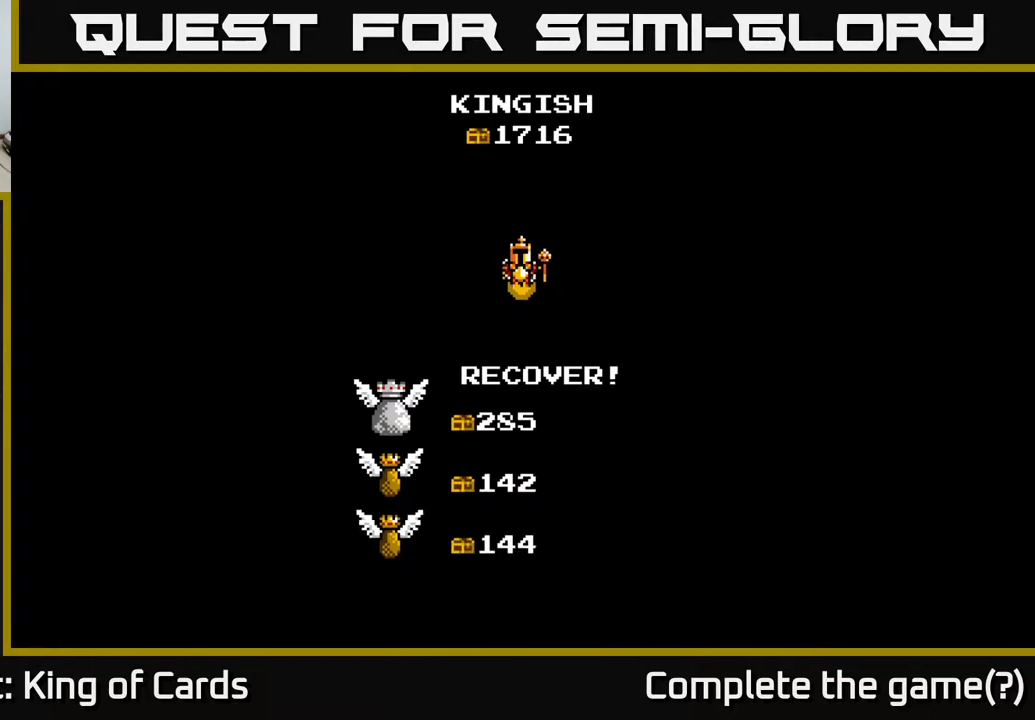
{"buttons": [], "events": []}
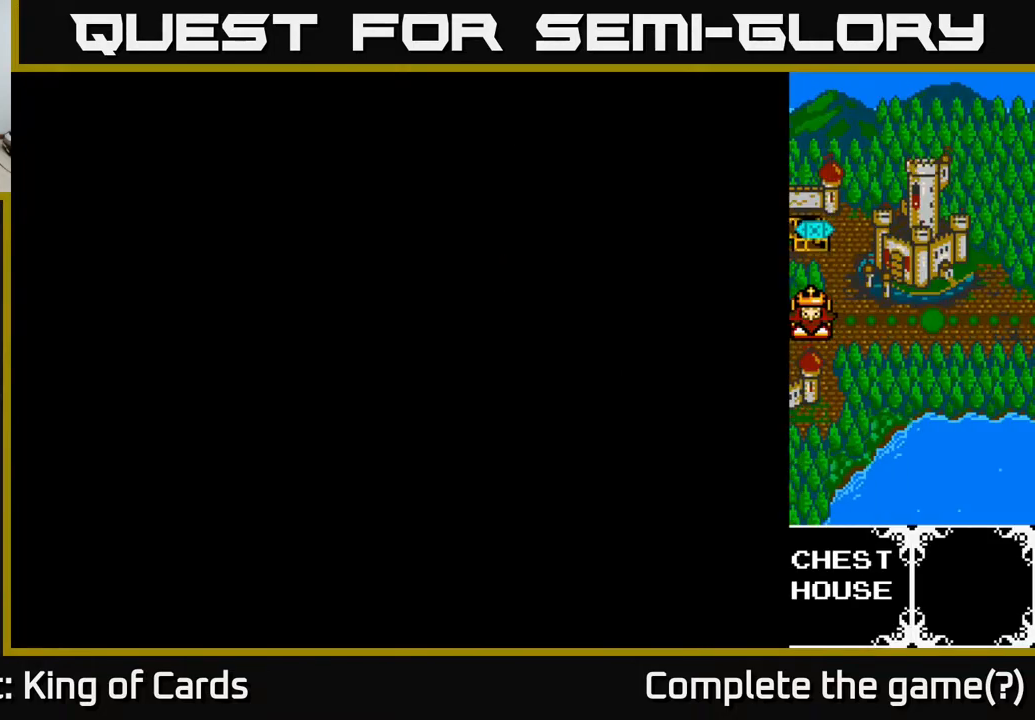
{"buttons": [], "events": []}
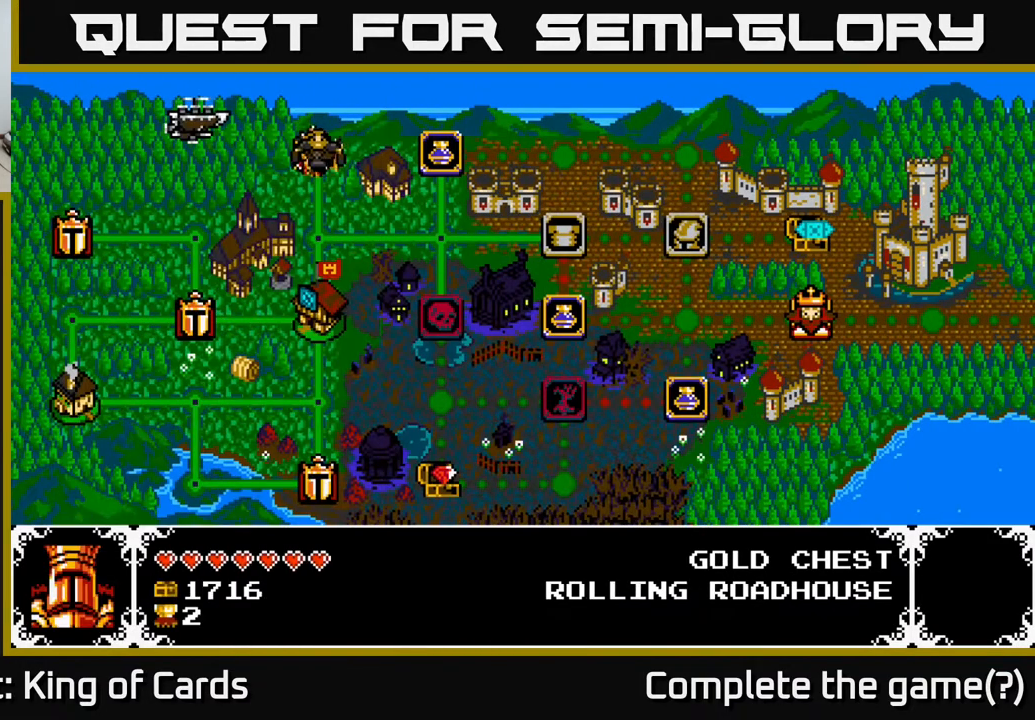
{"buttons": [], "events": []}
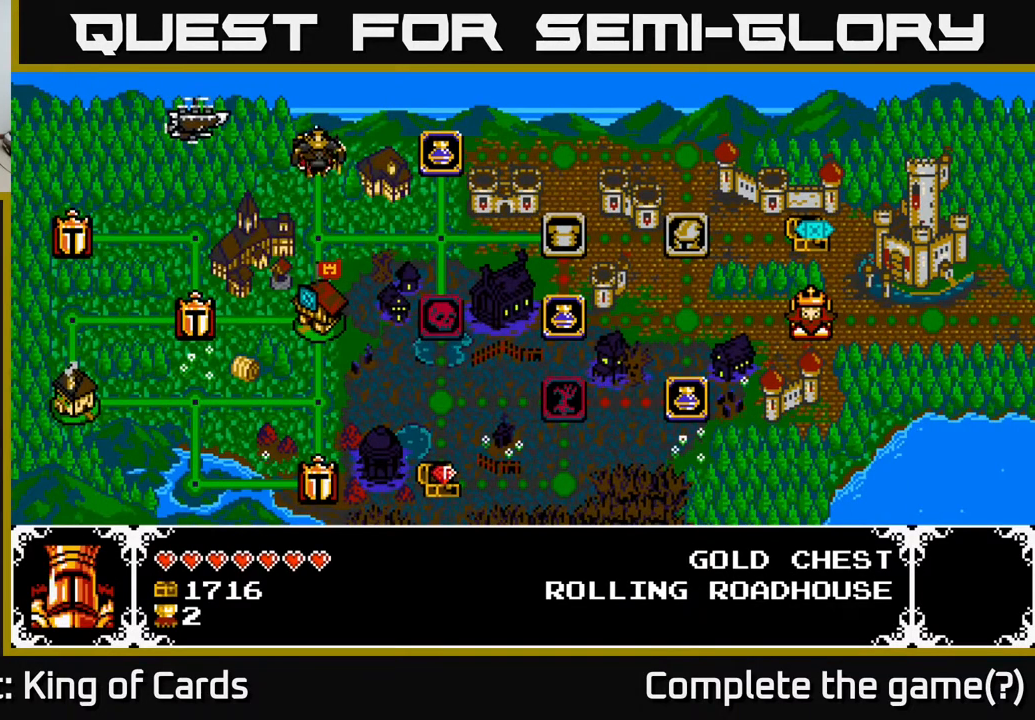
{"buttons": [], "events": []}
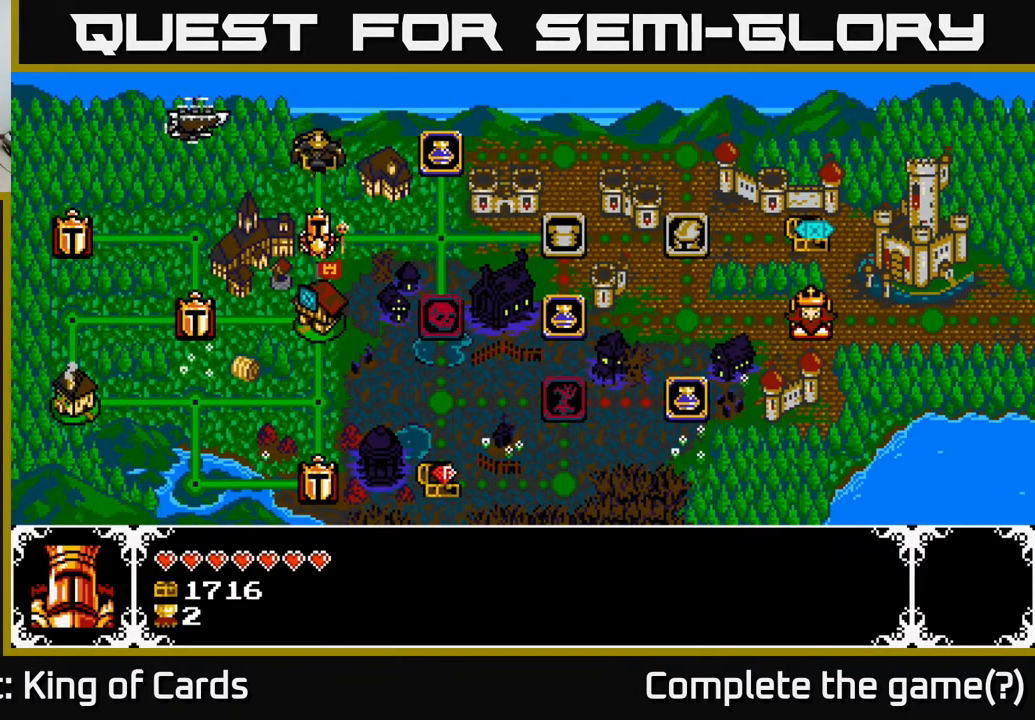
{"buttons": ["DPAD_UP"], "events": [[500, "DPAD_UP", "down"]]}
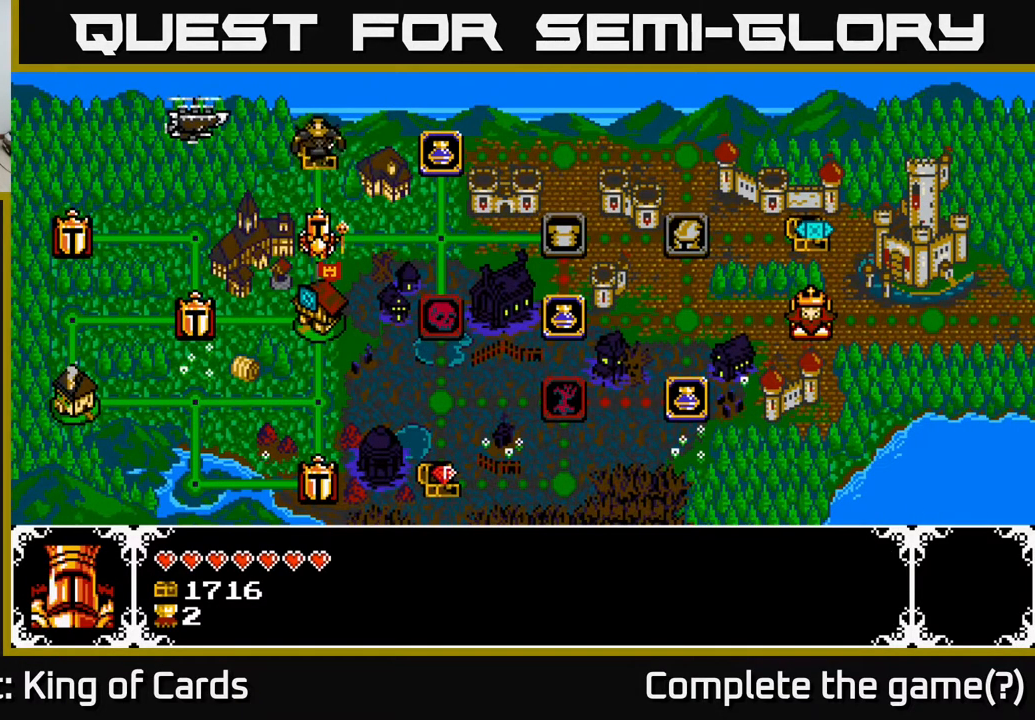
{"buttons": [], "events": [[167, "DPAD_UP", "up"]]}
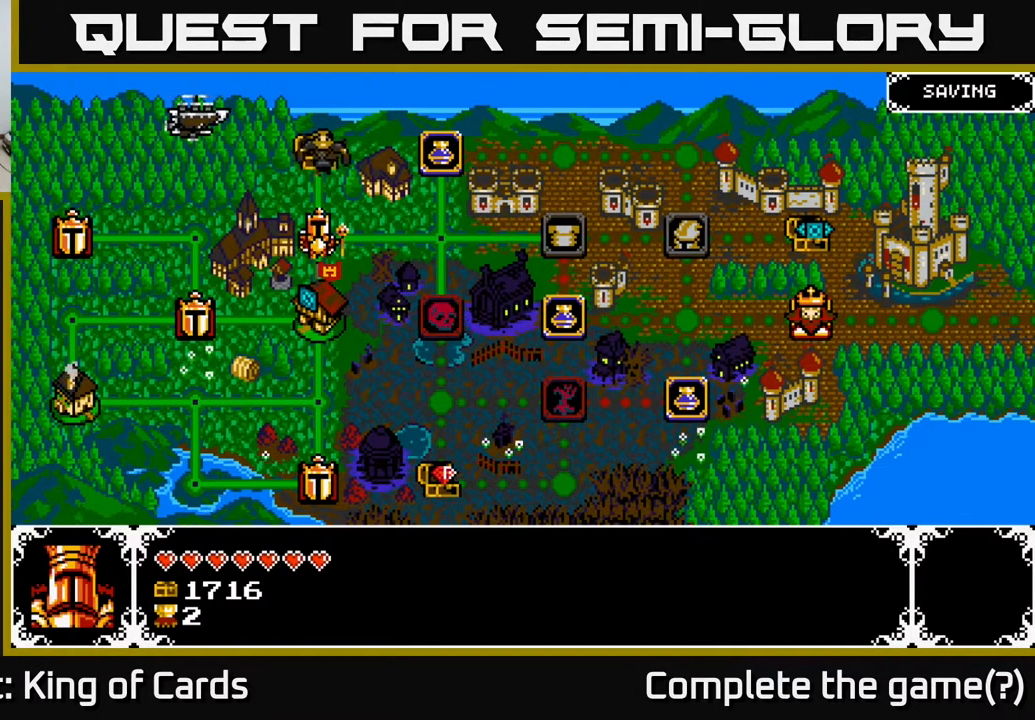
{"buttons": ["DPAD_UP"], "events": [[333, "DPAD_UP", "down"]]}
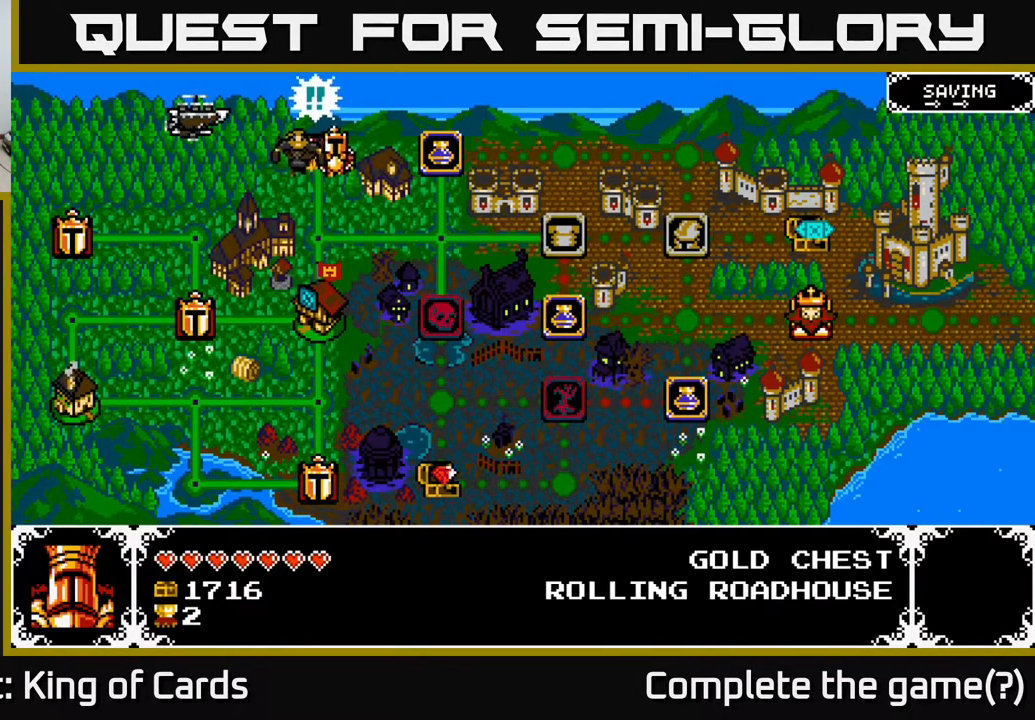
{"buttons": [], "events": [[17, "DPAD_UP", "up"]]}
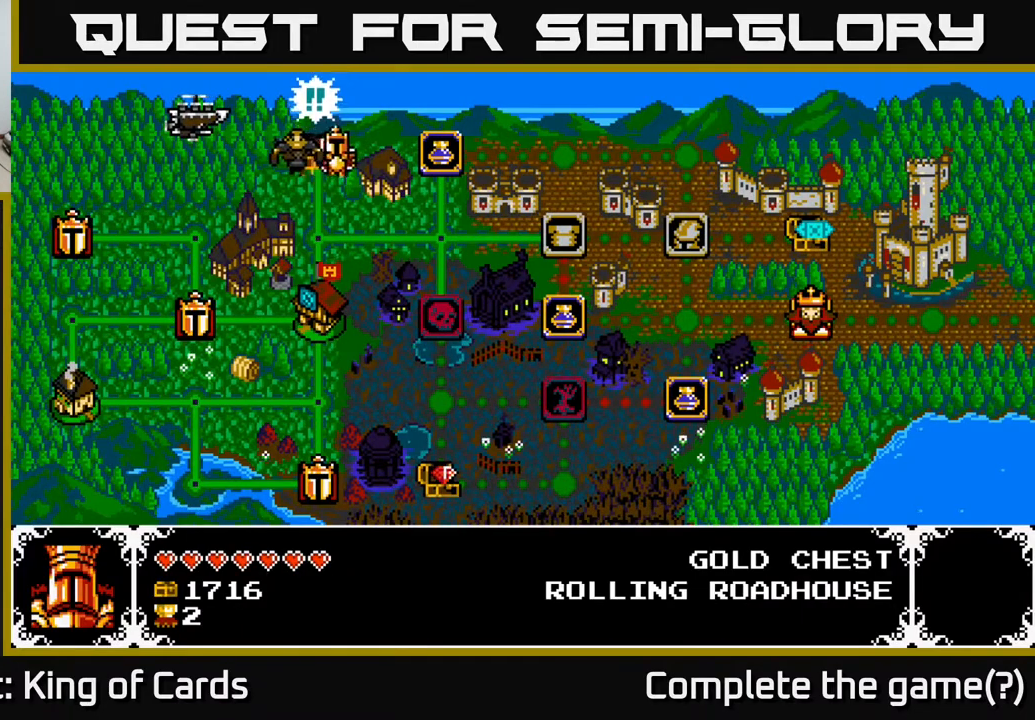
{"buttons": [], "events": []}
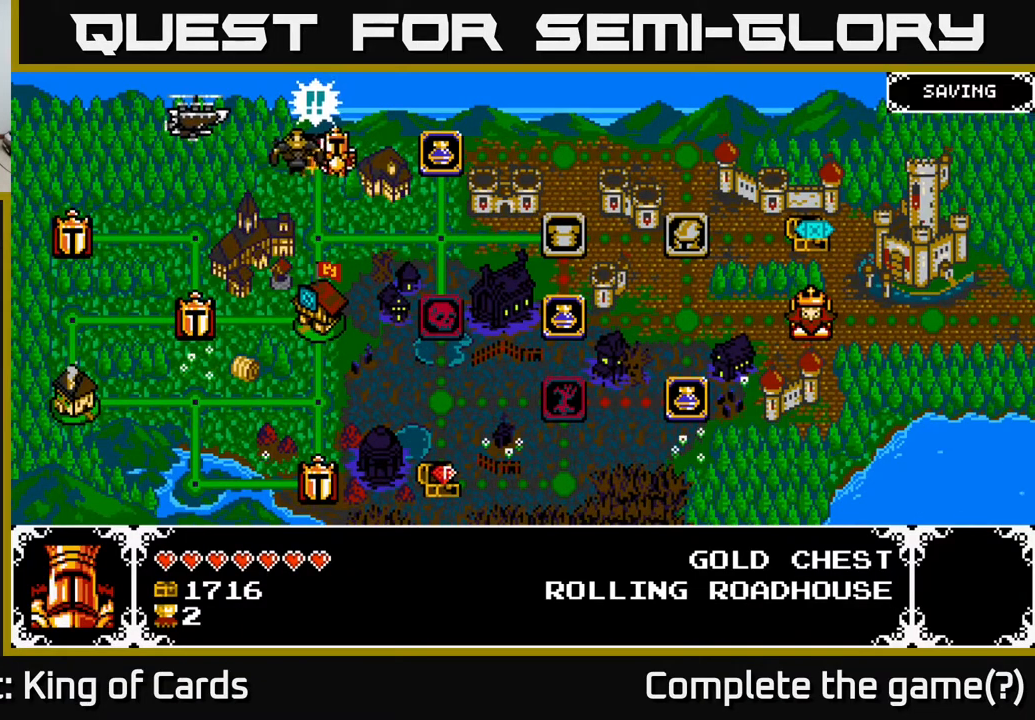
{"buttons": [], "events": []}
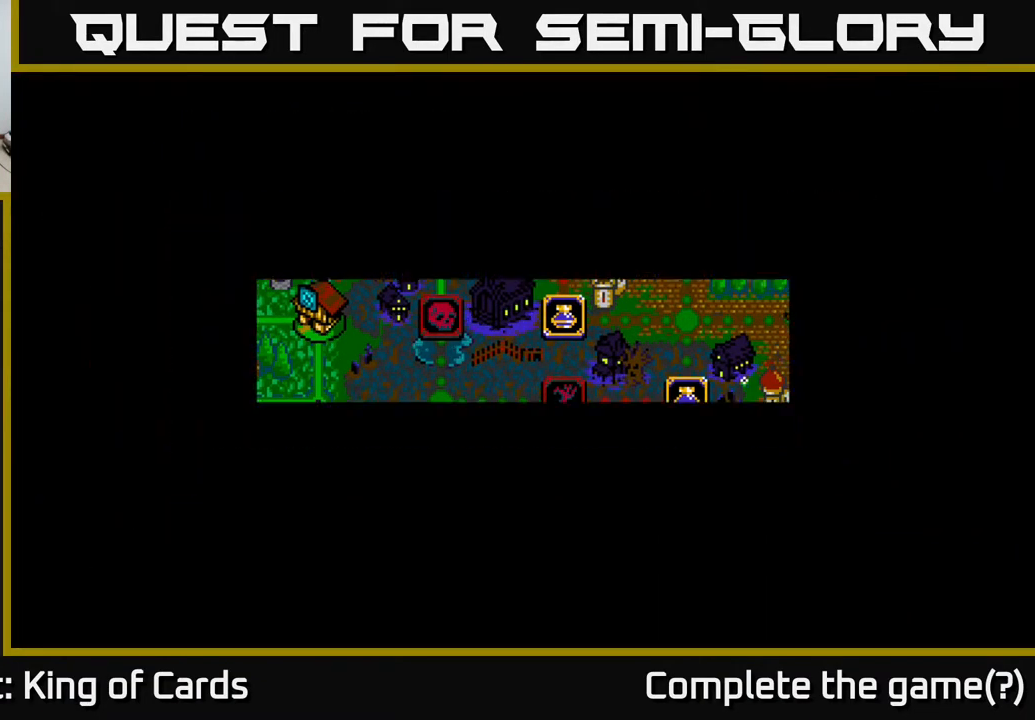
{"buttons": [], "events": []}
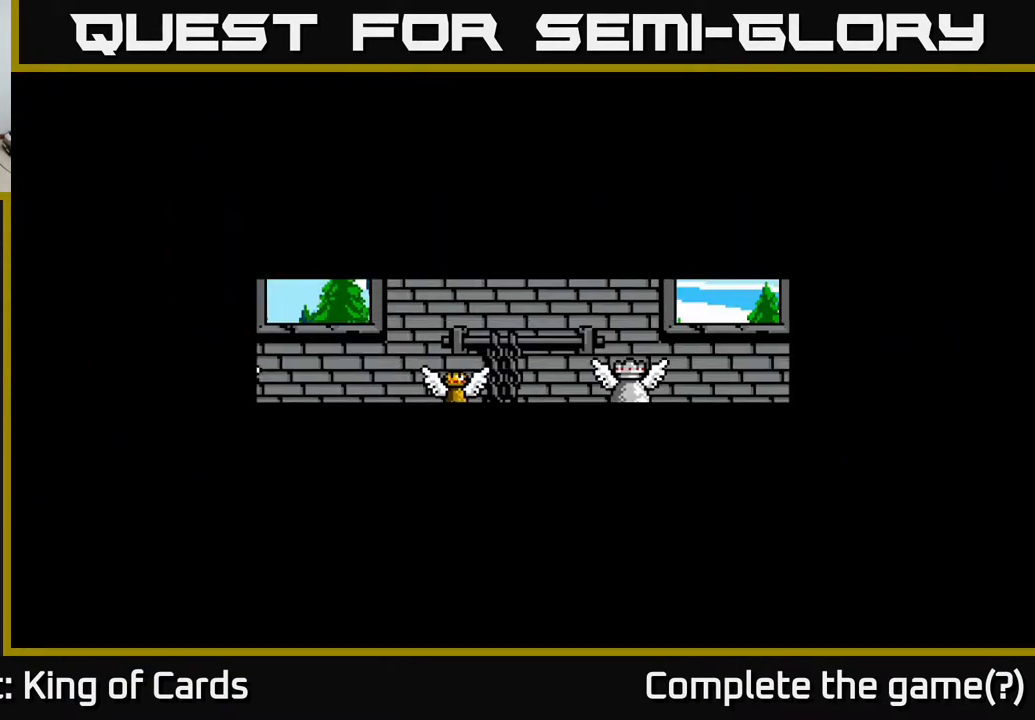
{"buttons": [], "events": []}
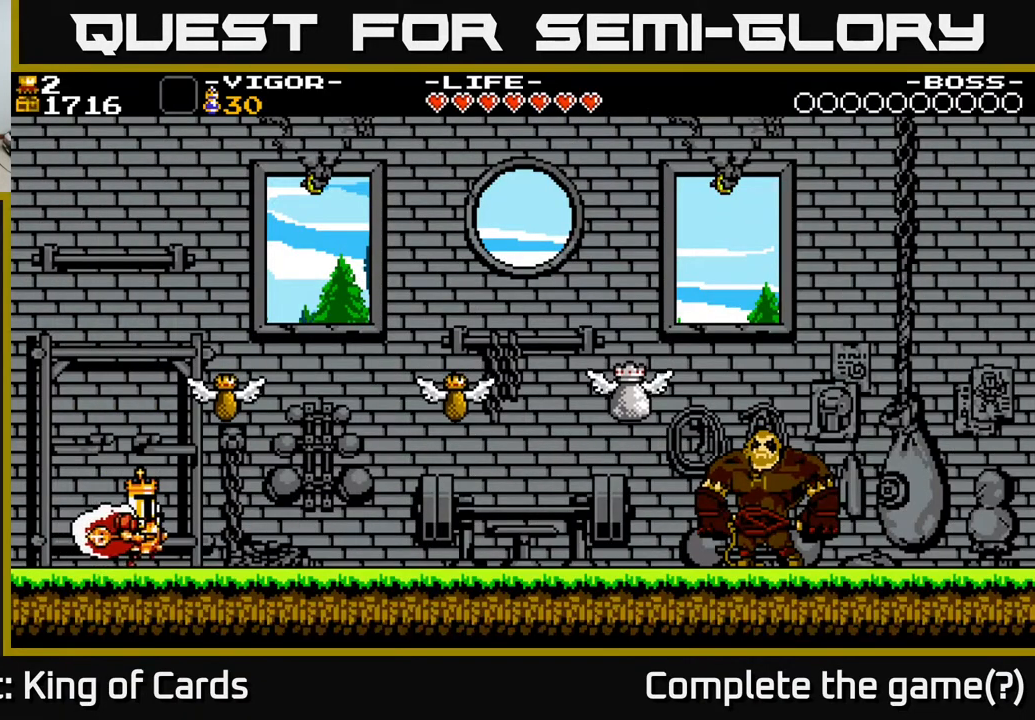
{"buttons": [], "events": [[333, "A", "down"], [500, "A", "up"]]}
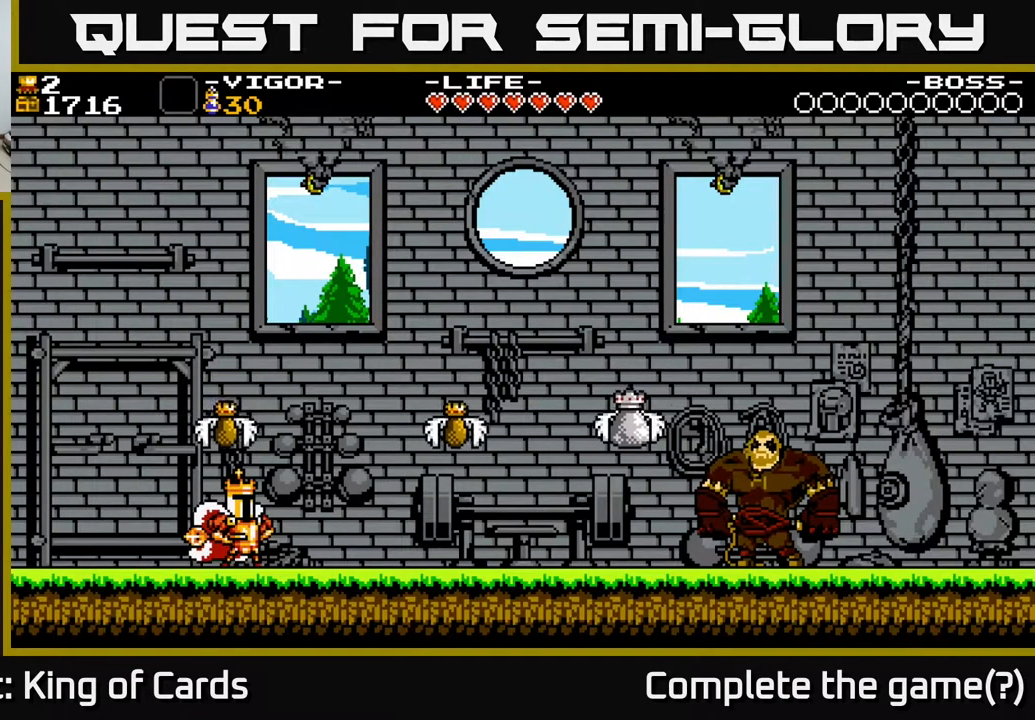
{"buttons": ["A"], "events": [[33, "DPAD_LEFT", "down"], [200, "A", "down"], [217, "DPAD_LEFT", "up"], [350, "A", "up"], [500, "A", "down"]]}
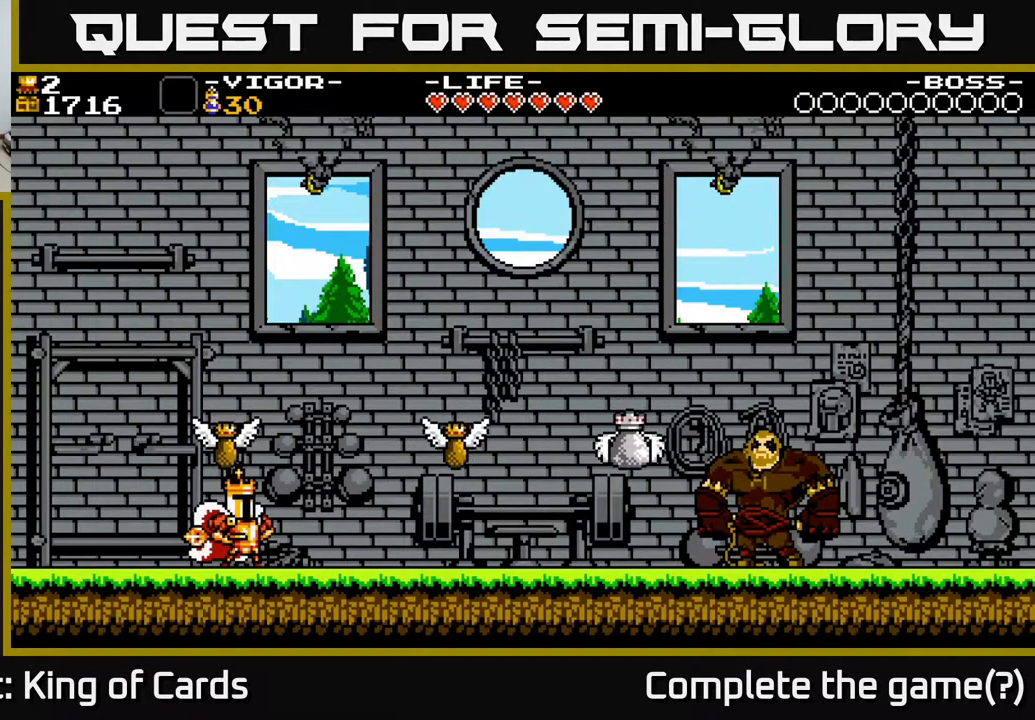
{"buttons": [], "events": [[200, "X", "down"], [267, "A", "up"], [350, "X", "up"]]}
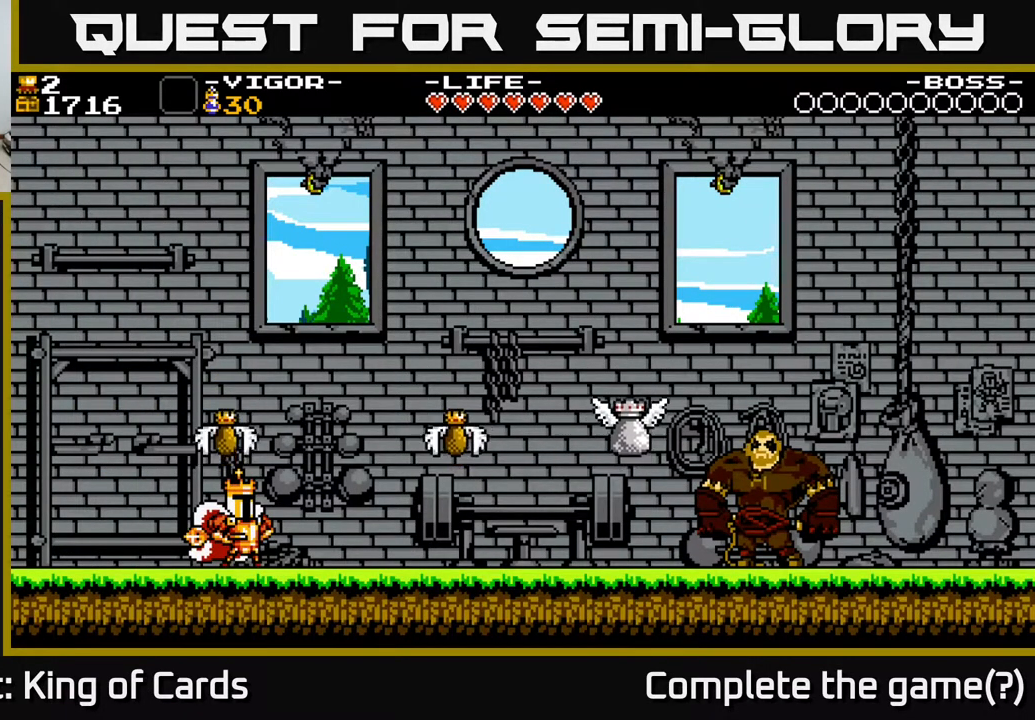
{"buttons": [], "events": [[133, "A", "down"], [367, "A", "up"]]}
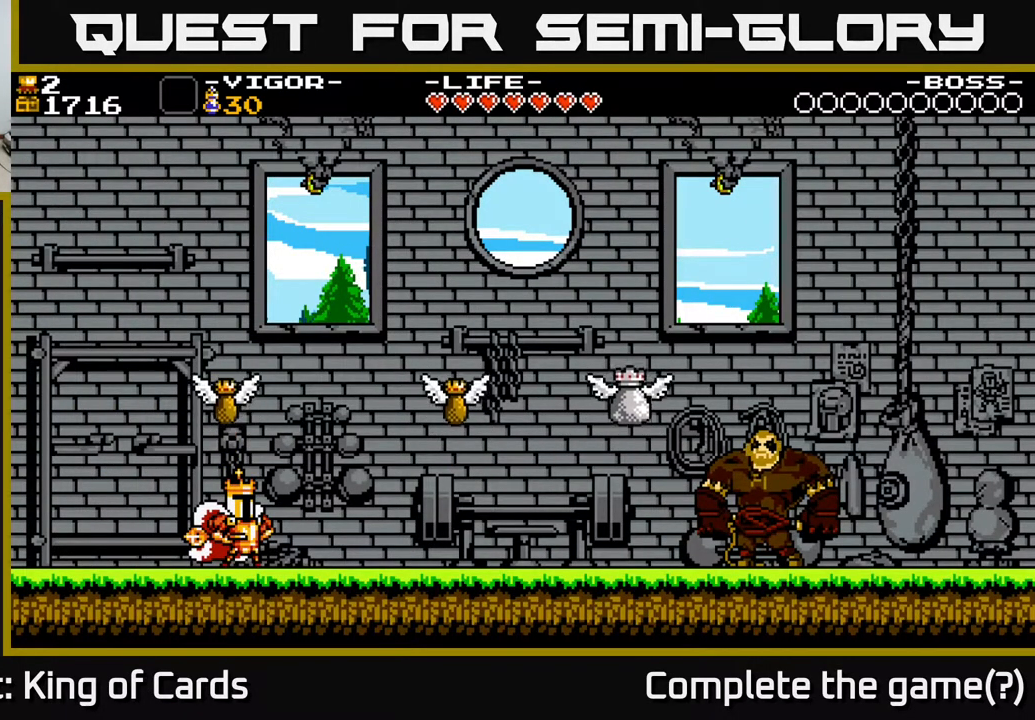
{"buttons": [], "events": [[100, "A", "down"], [317, "A", "up"]]}
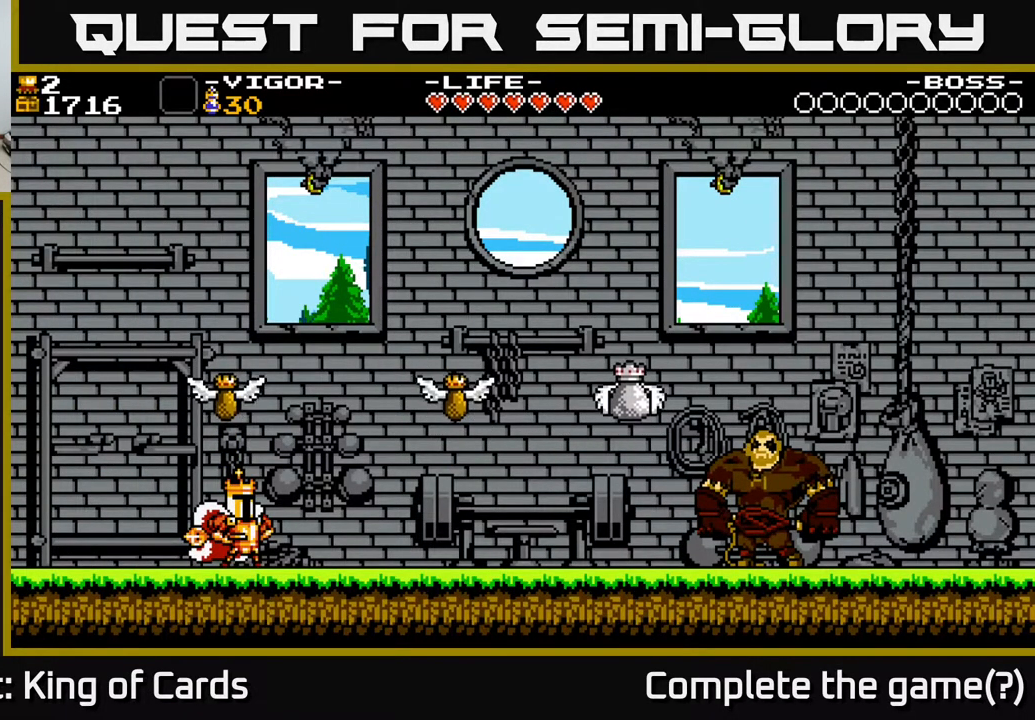
{"buttons": [], "events": [[217, "A", "down"], [383, "A", "up"]]}
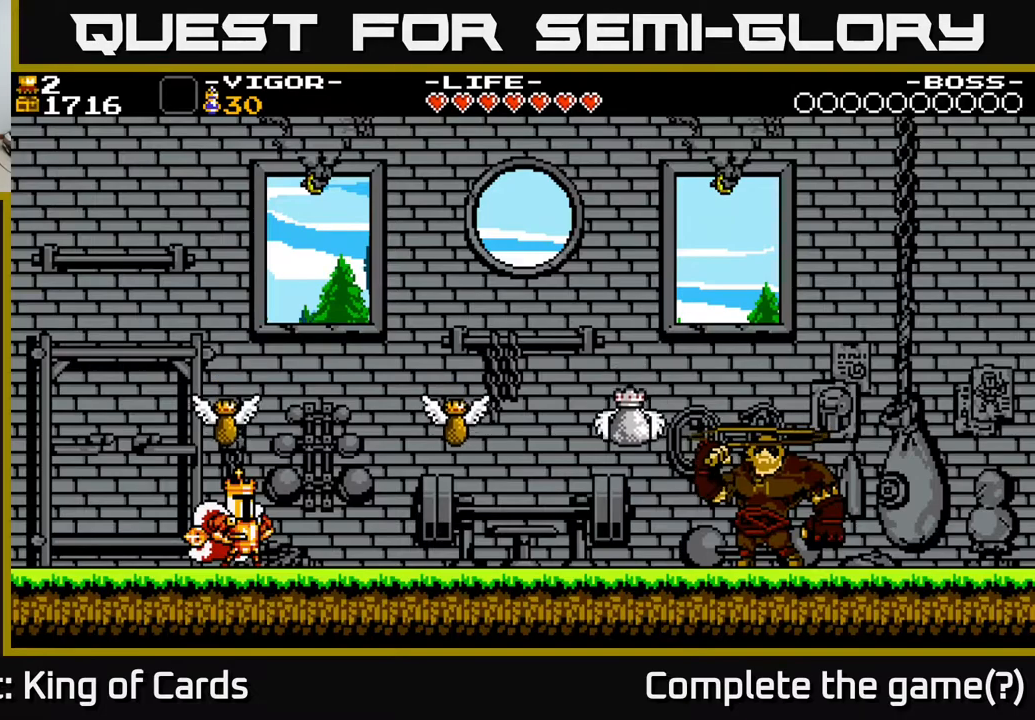
{"buttons": ["A"], "events": [[50, "DPAD_LEFT", "down"], [167, "DPAD_LEFT", "up"], [467, "A", "down"]]}
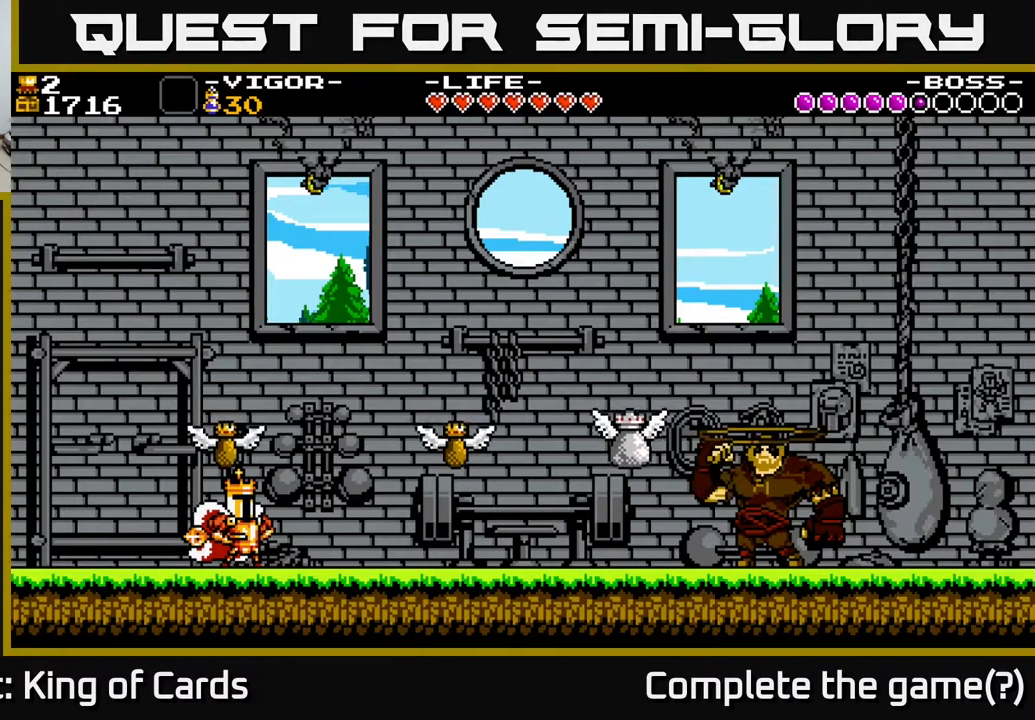
{"buttons": ["A"], "events": [[150, "A", "up"], [483, "A", "down"]]}
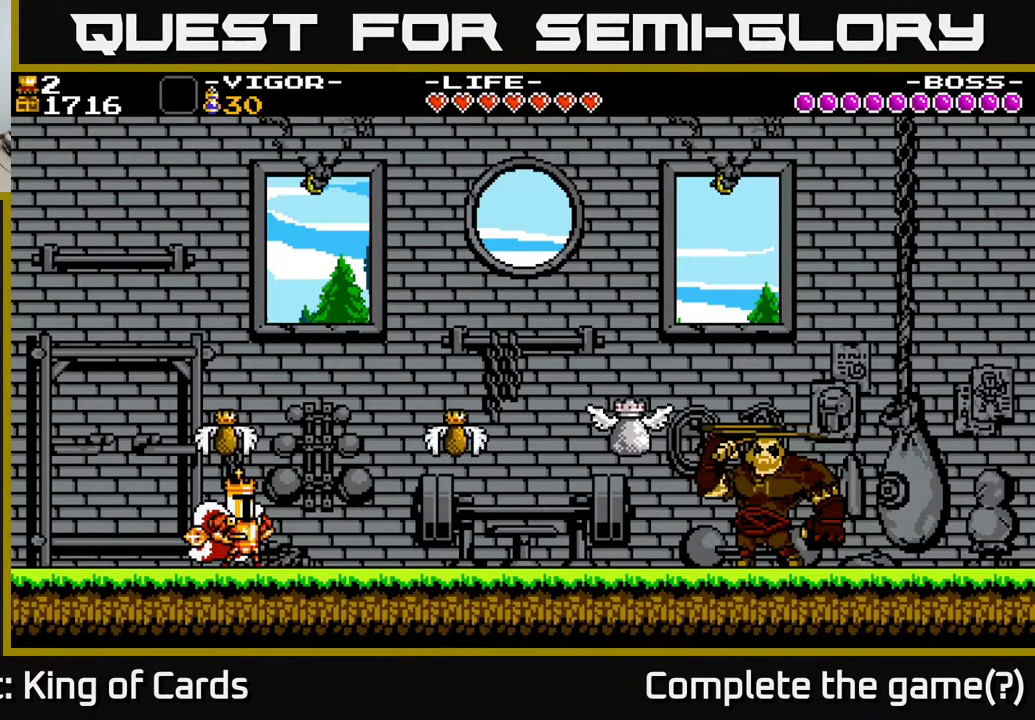
{"buttons": ["A"], "events": [[267, "A", "up"], [333, "A", "down"]]}
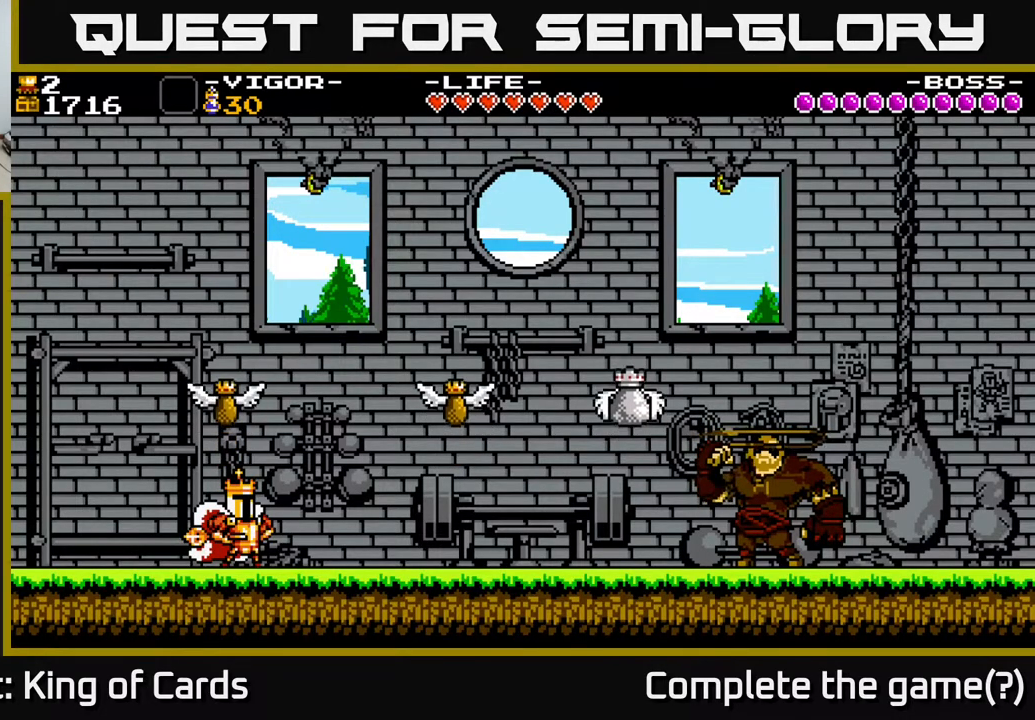
{"buttons": [], "events": [[100, "A", "up"], [167, "A", "down"], [417, "A", "up"]]}
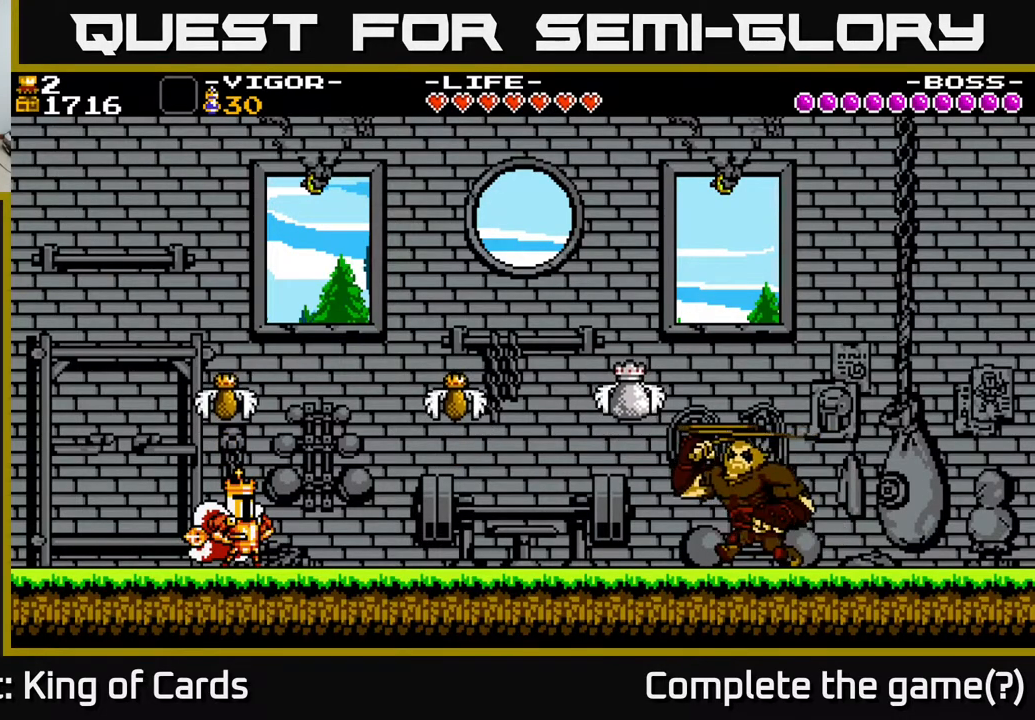
{"buttons": ["DPAD_RIGHT"], "events": [[33, "A", "down"], [300, "DPAD_RIGHT", "down"], [333, "A", "up"]]}